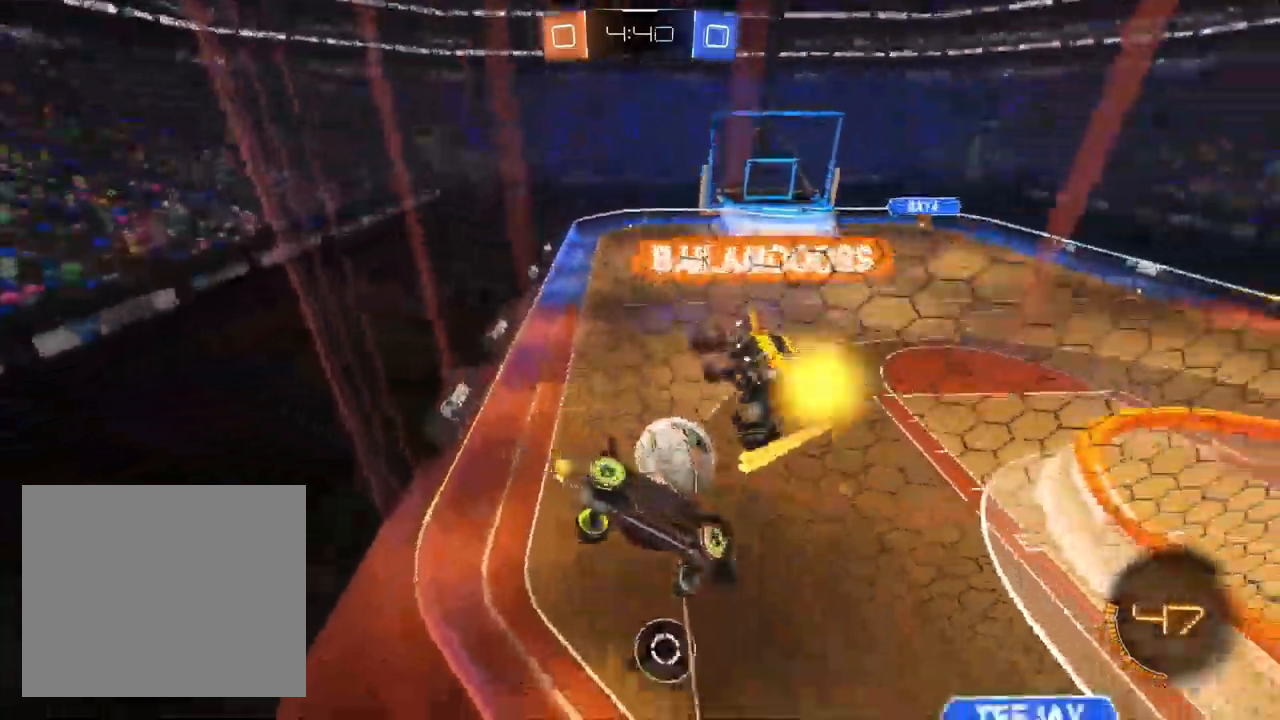
Gameplay with a controller (PlayStation layout); each line is a JSON object with the inputs held at the frame after it (dt_ms = milliseconds from this image to that frame). "events" lists button and stick changes between this image and that frame as [ms after this image, input, new state], when the widget could be followed in between. Not read: R1 R2.
{"dt_ms": 500, "buttons": ["CROSS"], "left_stick": "down", "right_stick": "center", "events": [[100, "left_stick", "center"], [200, "L2", "down"], [333, "L2", "up"], [467, "CROSS", "down"], [483, "left_stick", "down"]]}
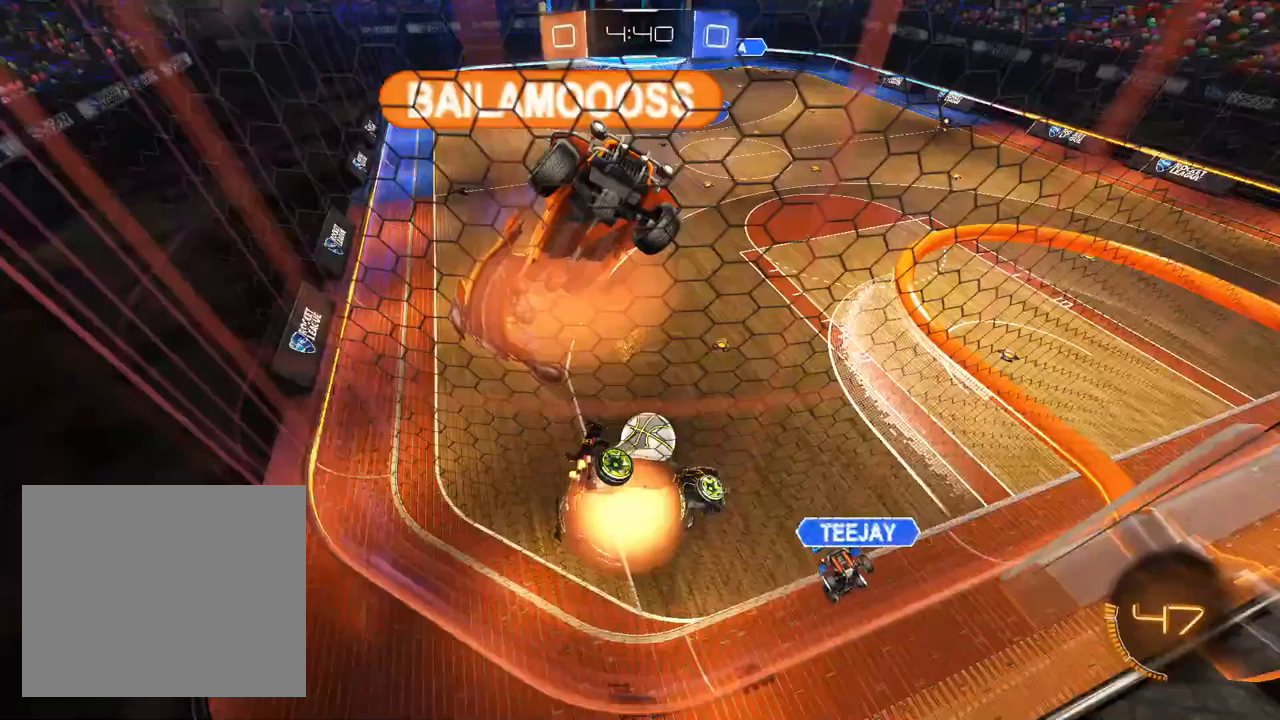
{"dt_ms": 500, "buttons": ["L1"], "left_stick": "down-right", "right_stick": "center", "events": [[33, "left_stick", "down-left"], [133, "CROSS", "up"], [433, "L1", "down"], [433, "left_stick", "down-right"]]}
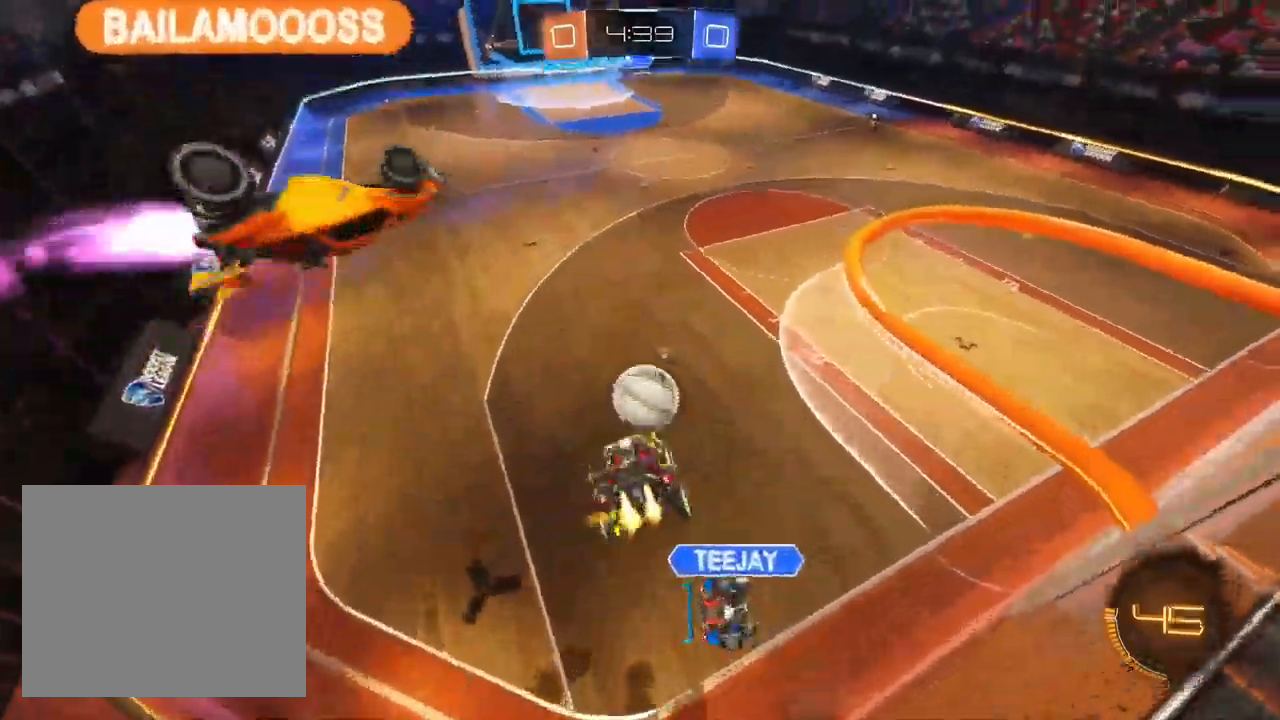
{"dt_ms": 500, "buttons": ["CROSS", "L1"], "left_stick": "down-right", "right_stick": "center", "events": [[167, "left_stick", "right"], [317, "left_stick", "up-right"], [350, "CROSS", "down"], [467, "left_stick", "down-right"]]}
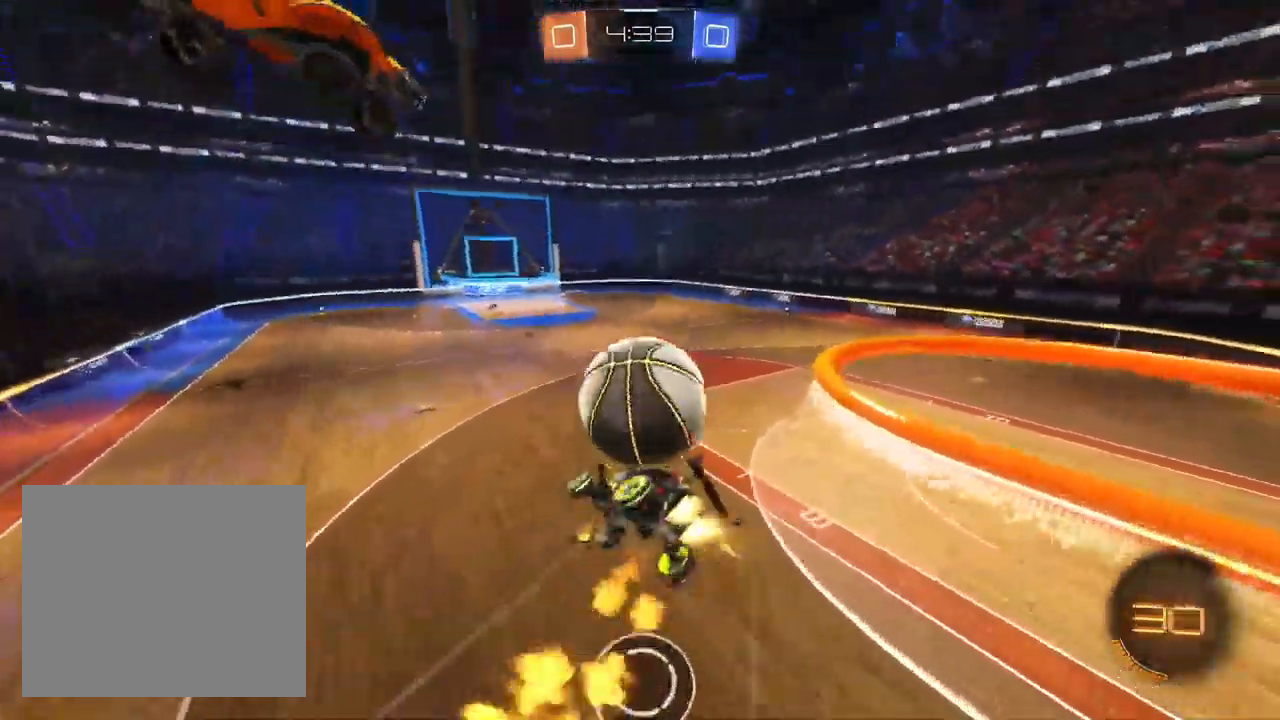
{"dt_ms": 1000, "buttons": [], "left_stick": "up", "right_stick": "center", "events": [[17, "CROSS", "up"], [150, "left_stick", "down"], [250, "L1", "up"], [250, "TRIANGLE", "down"], [350, "TRIANGLE", "up"], [367, "left_stick", "left"], [433, "left_stick", "up-left"], [500, "TRIANGLE", "down"], [633, "TRIANGLE", "up"], [717, "left_stick", "up-right"], [783, "left_stick", "center"], [967, "left_stick", "up"]]}
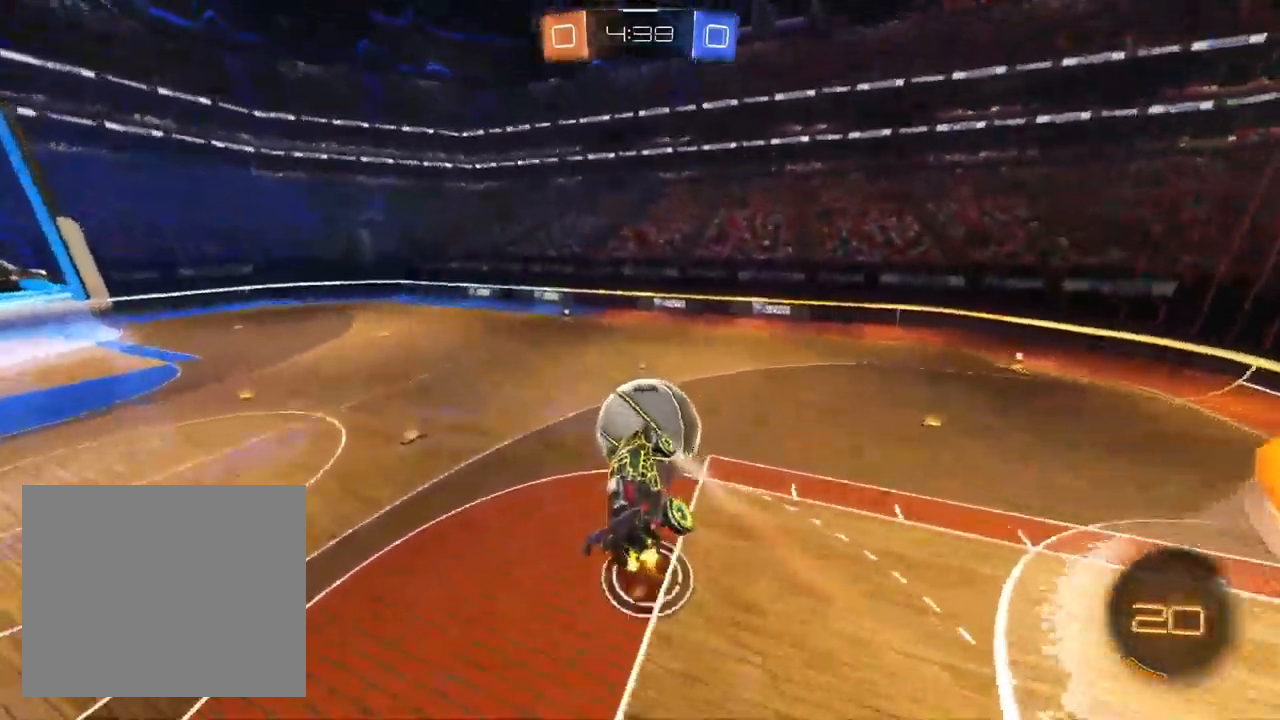
{"dt_ms": 500, "buttons": [], "left_stick": "center", "right_stick": "center", "events": [[50, "left_stick", "center"], [283, "left_stick", "down-left"], [417, "left_stick", "center"]]}
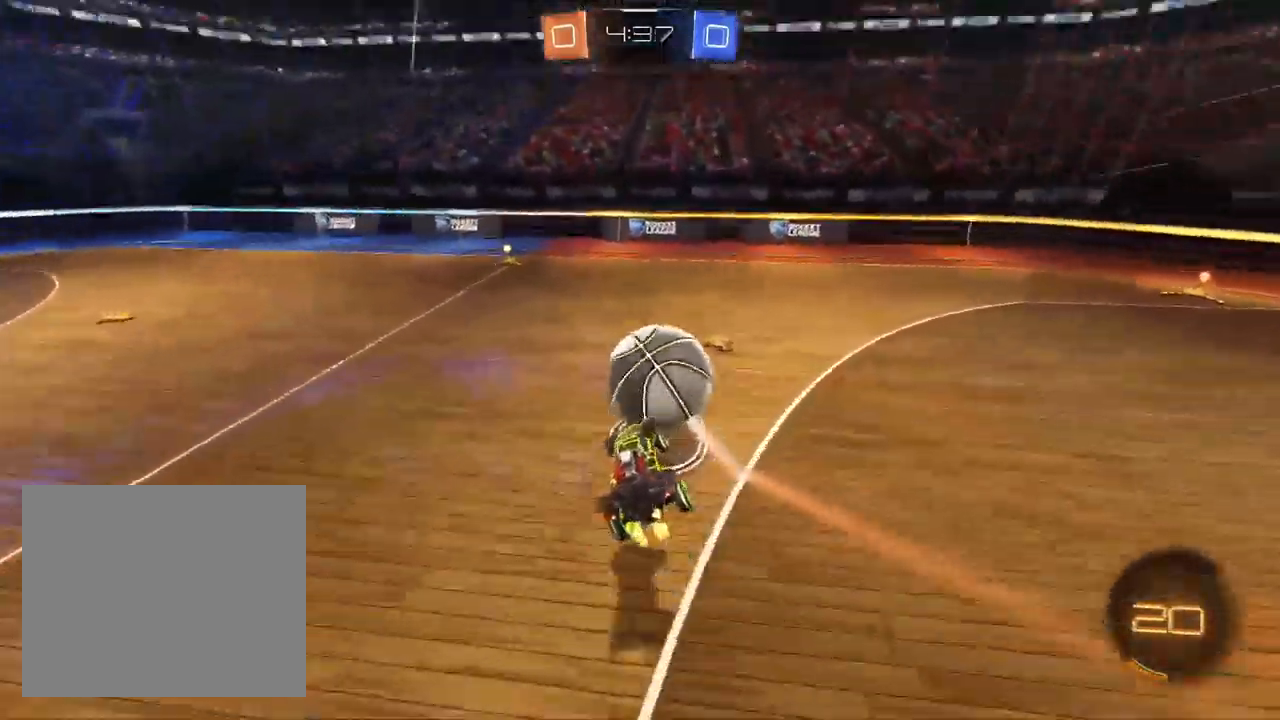
{"dt_ms": 500, "buttons": [], "left_stick": "center", "right_stick": "center", "events": []}
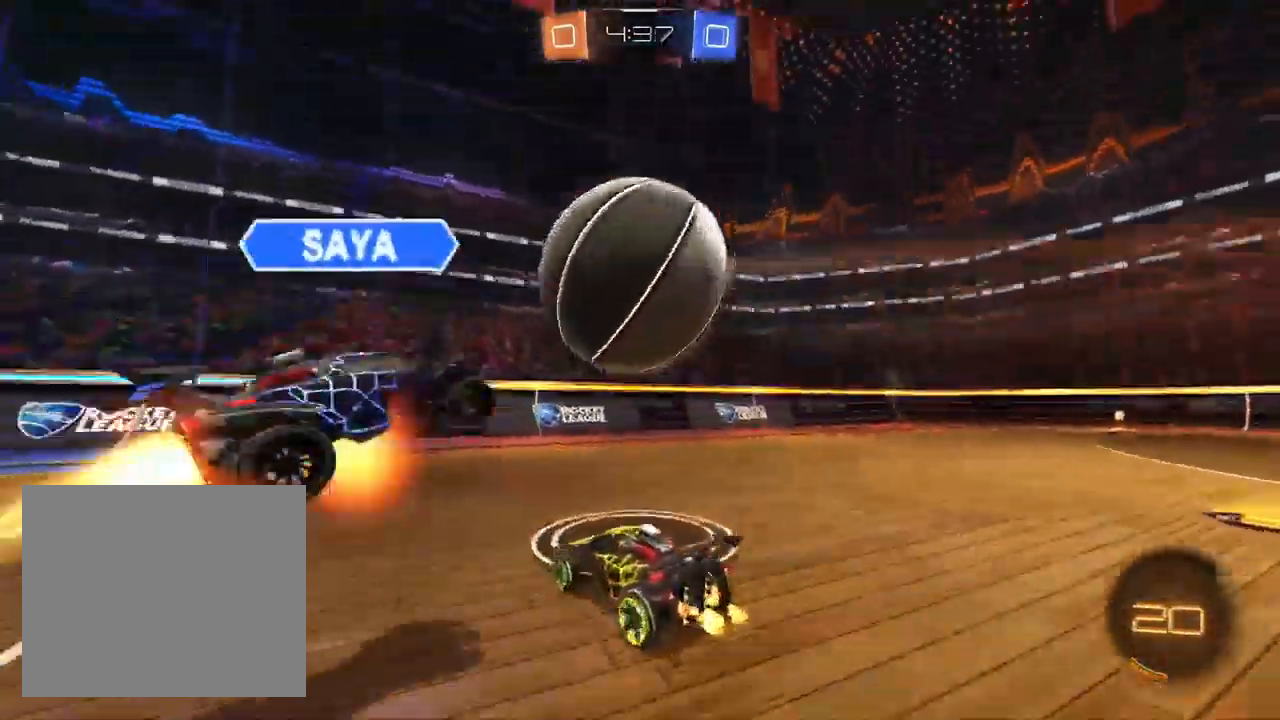
{"dt_ms": 500, "buttons": [], "left_stick": "right", "right_stick": "center", "events": [[33, "left_stick", "down-left"], [267, "left_stick", "right"], [317, "SQUARE", "down"], [500, "SQUARE", "up"]]}
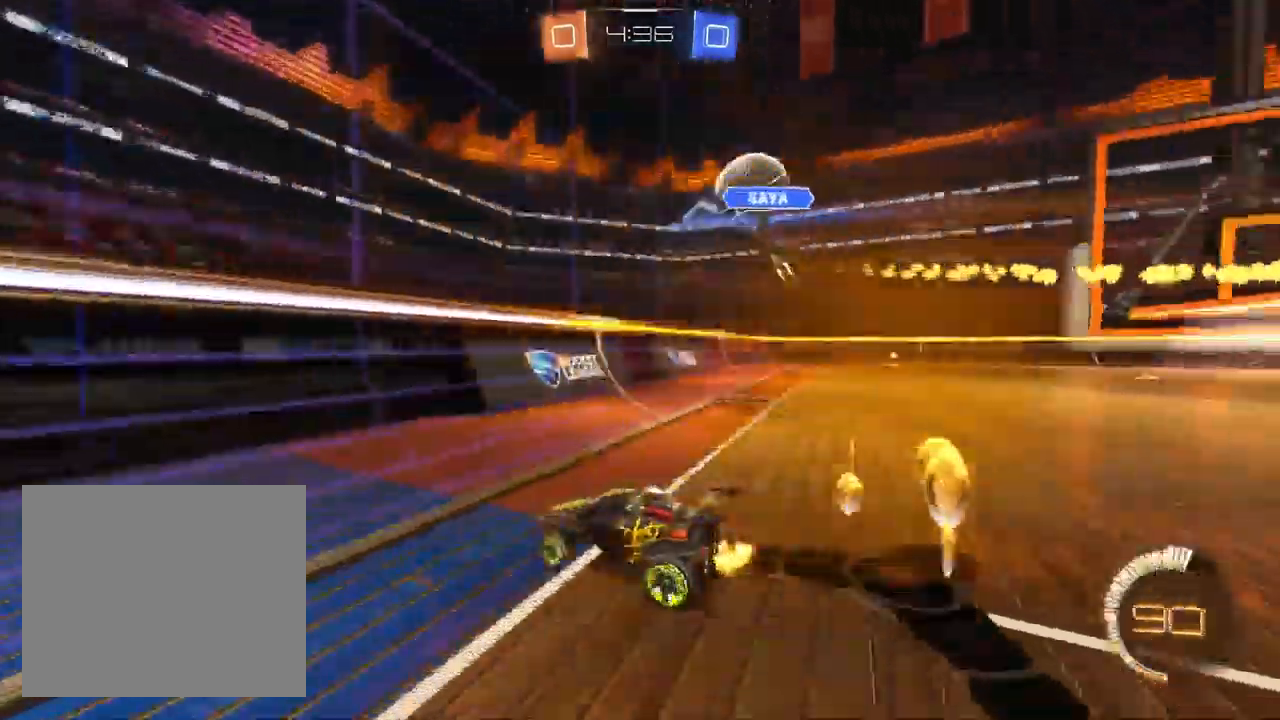
{"dt_ms": 500, "buttons": [], "left_stick": "right", "right_stick": "center", "events": []}
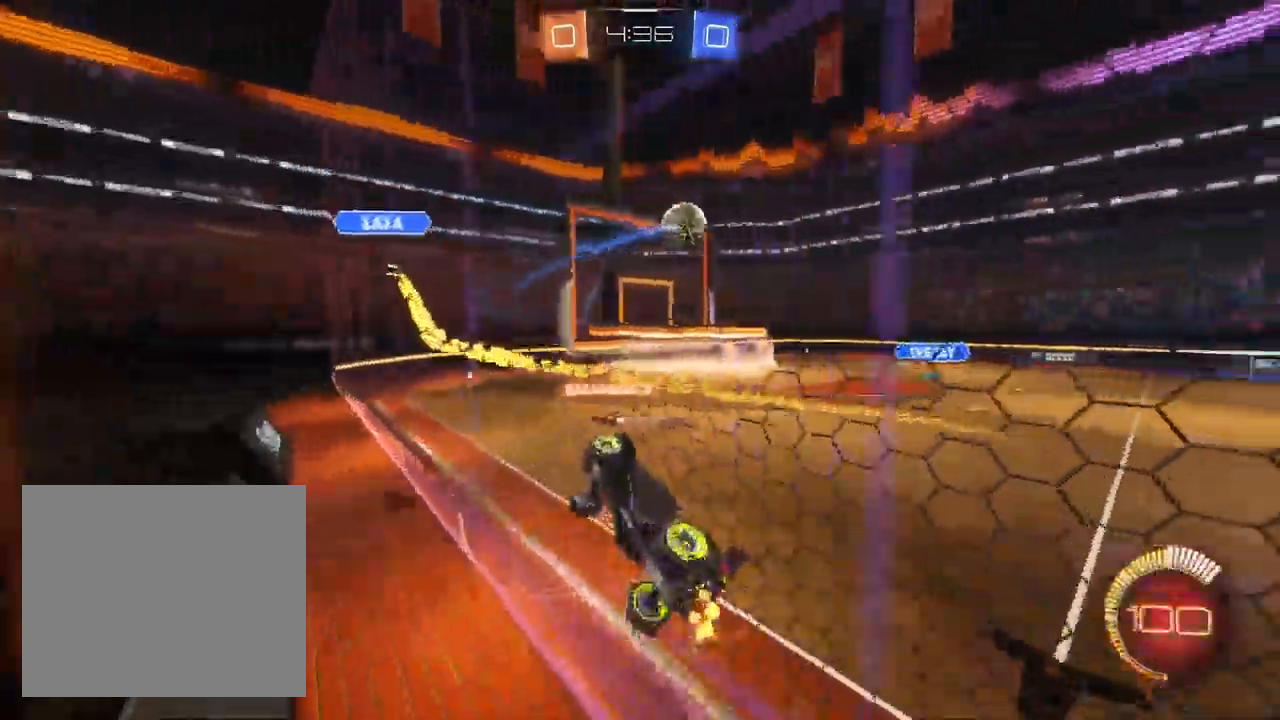
{"dt_ms": 500, "buttons": ["SQUARE", "L1"], "left_stick": "down-left", "right_stick": "center", "events": [[217, "L1", "down"], [283, "SQUARE", "down"], [317, "CROSS", "down"], [333, "left_stick", "center"], [400, "left_stick", "down-left"], [500, "CROSS", "up"]]}
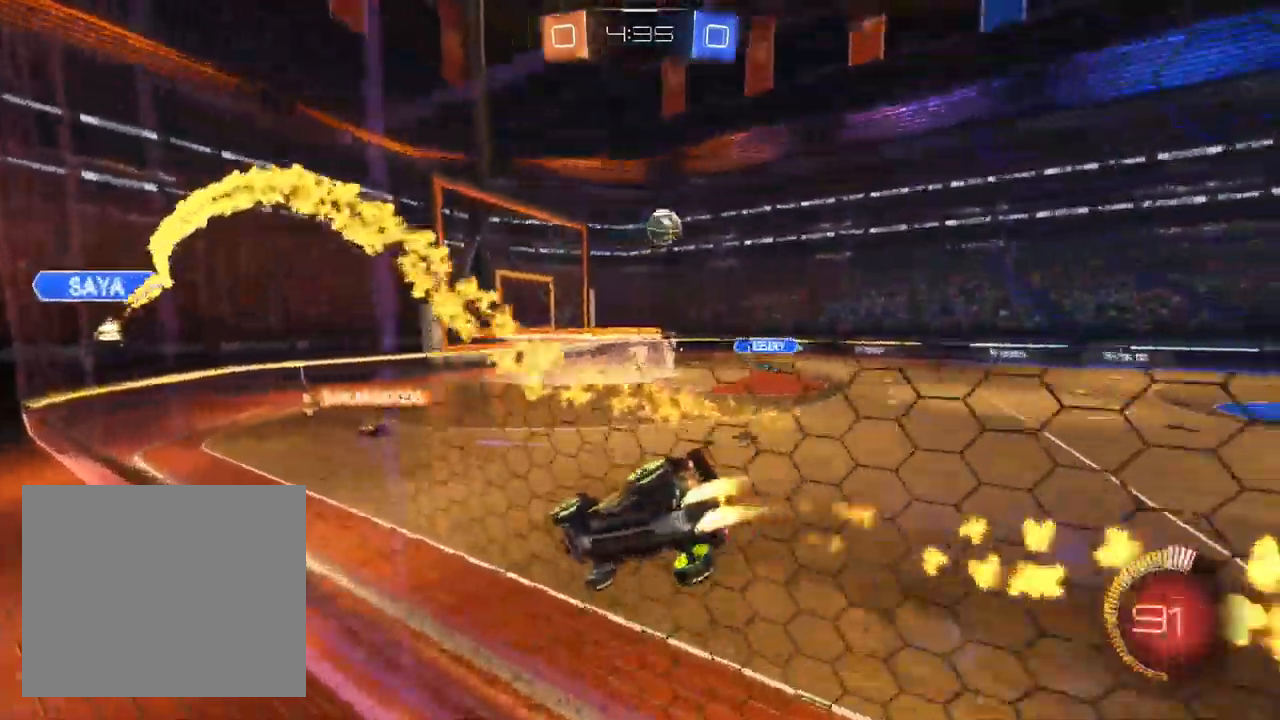
{"dt_ms": 500, "buttons": ["CROSS", "L1"], "left_stick": "up", "right_stick": "center", "events": [[100, "SQUARE", "up"], [233, "left_stick", "center"], [350, "left_stick", "up"], [433, "CROSS", "down"]]}
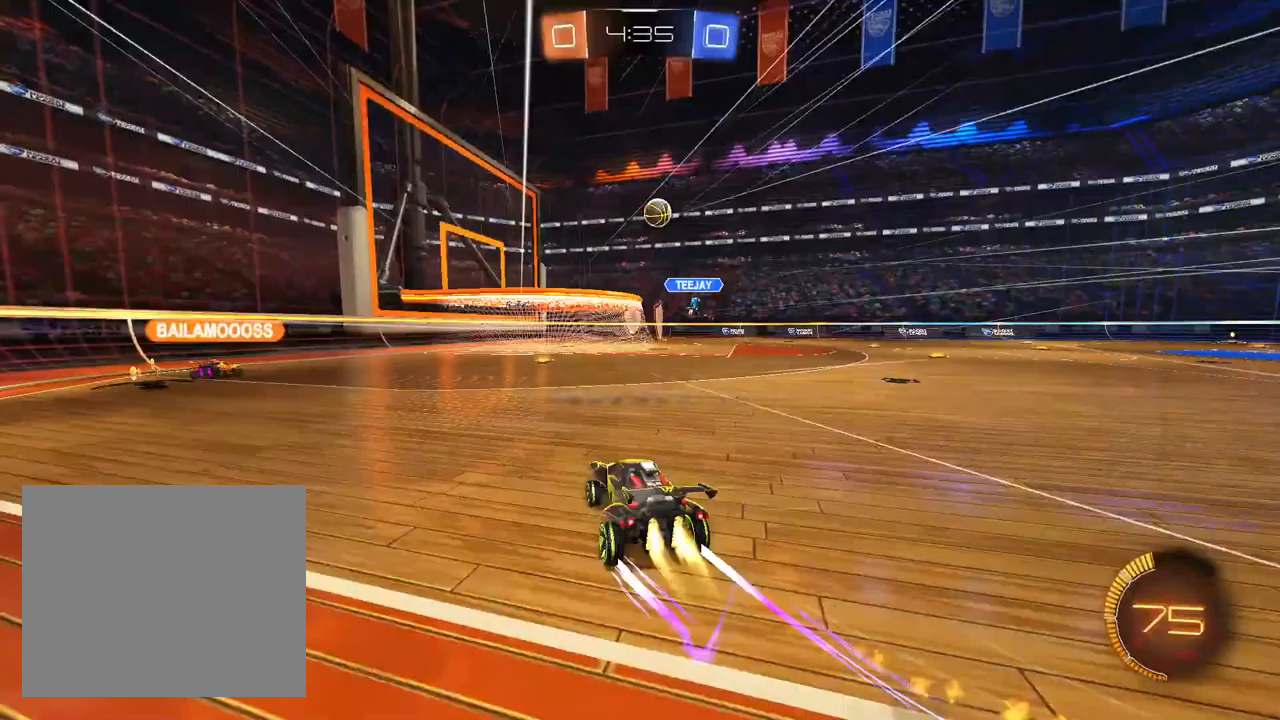
{"dt_ms": 500, "buttons": [], "left_stick": "left", "right_stick": "center", "events": [[33, "CROSS", "up"], [67, "left_stick", "center"], [150, "L1", "up"], [267, "left_stick", "up-right"], [367, "left_stick", "center"], [450, "left_stick", "left"]]}
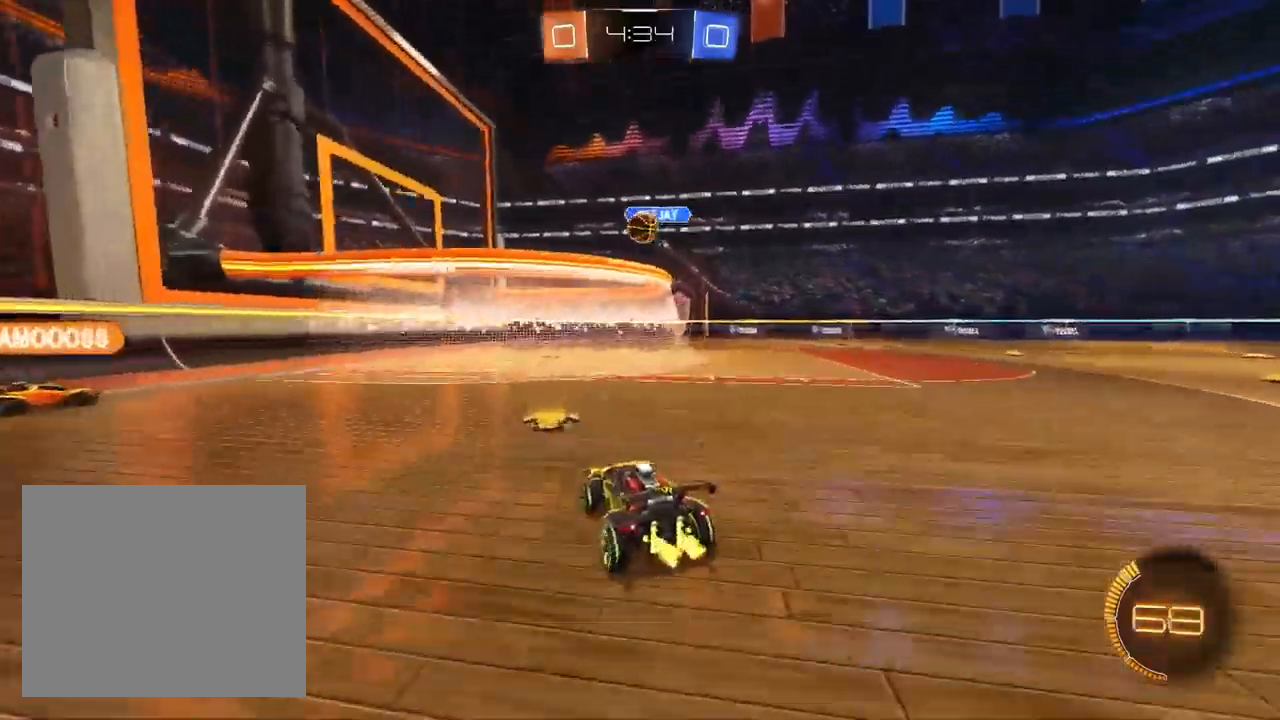
{"dt_ms": 500, "buttons": ["L2"], "left_stick": "center", "right_stick": "center", "events": [[67, "left_stick", "center"], [483, "L2", "down"]]}
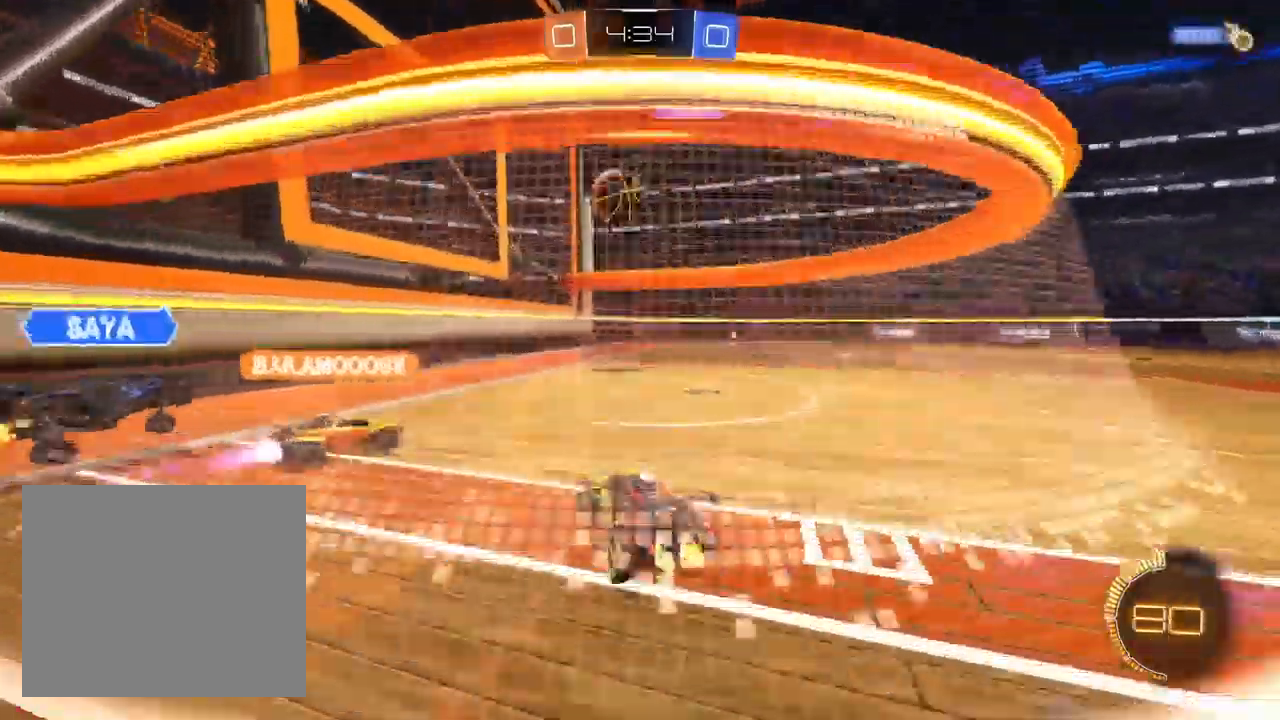
{"dt_ms": 1000, "buttons": [], "left_stick": "left", "right_stick": "center"}
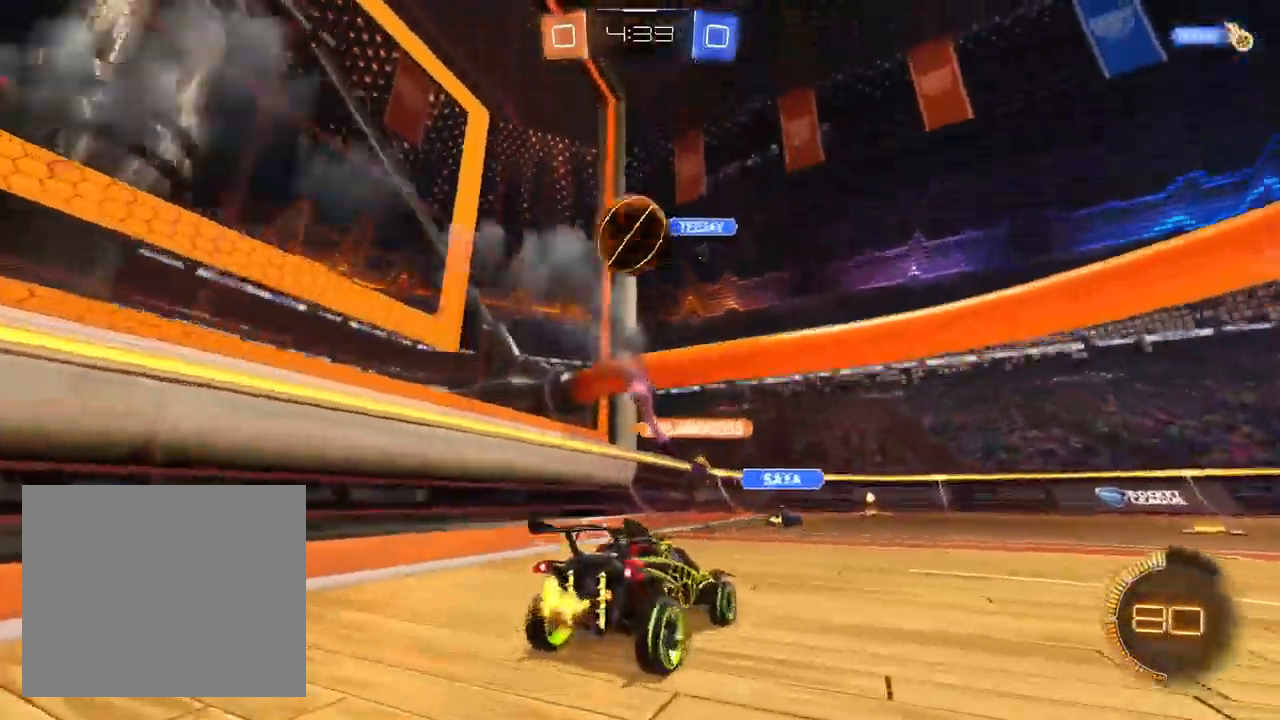
{"dt_ms": 500, "buttons": ["L2"], "left_stick": "left", "right_stick": "center", "events": [[117, "left_stick", "center"], [350, "L2", "down"], [483, "left_stick", "left"]]}
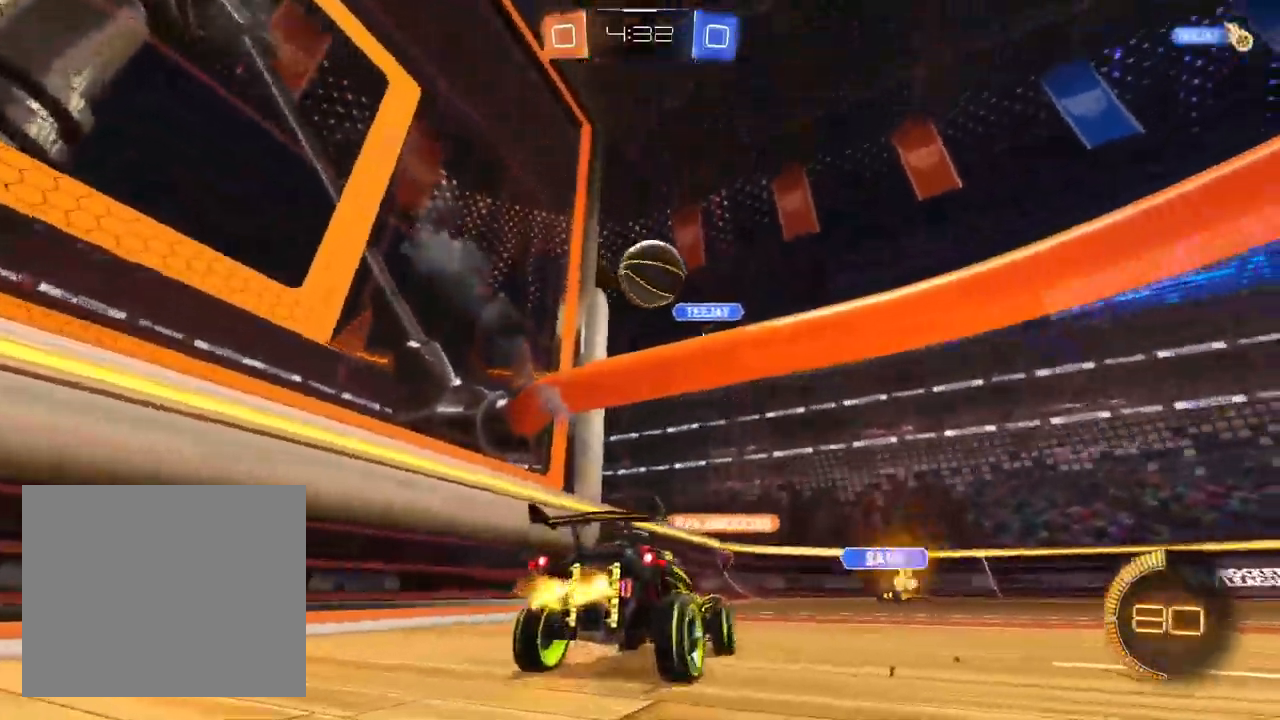
{"dt_ms": 500, "buttons": ["L2"], "left_stick": "left", "right_stick": "center", "events": [[83, "L1", "down"], [150, "L1", "up"]]}
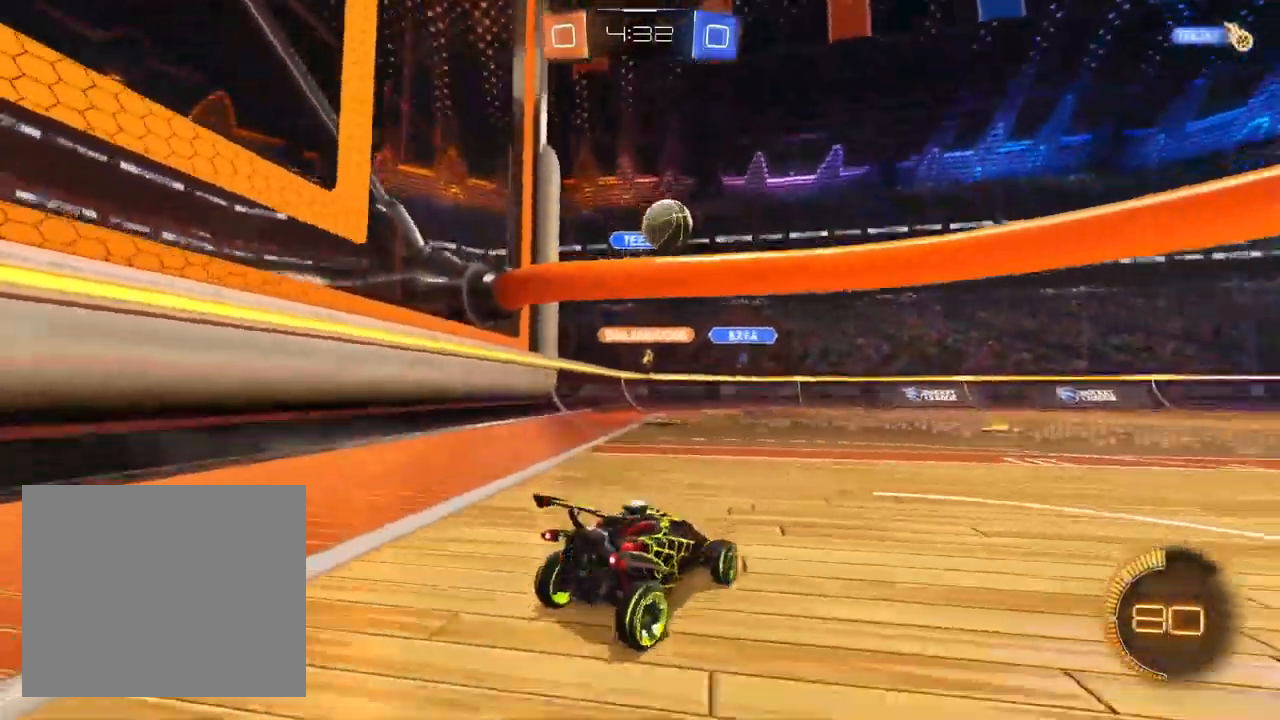
{"dt_ms": 500, "buttons": [], "left_stick": "center", "right_stick": "center", "events": [[17, "left_stick", "center"], [83, "L1", "down"], [133, "L1", "up"], [250, "left_stick", "up-right"], [350, "left_stick", "center"], [467, "L2", "up"]]}
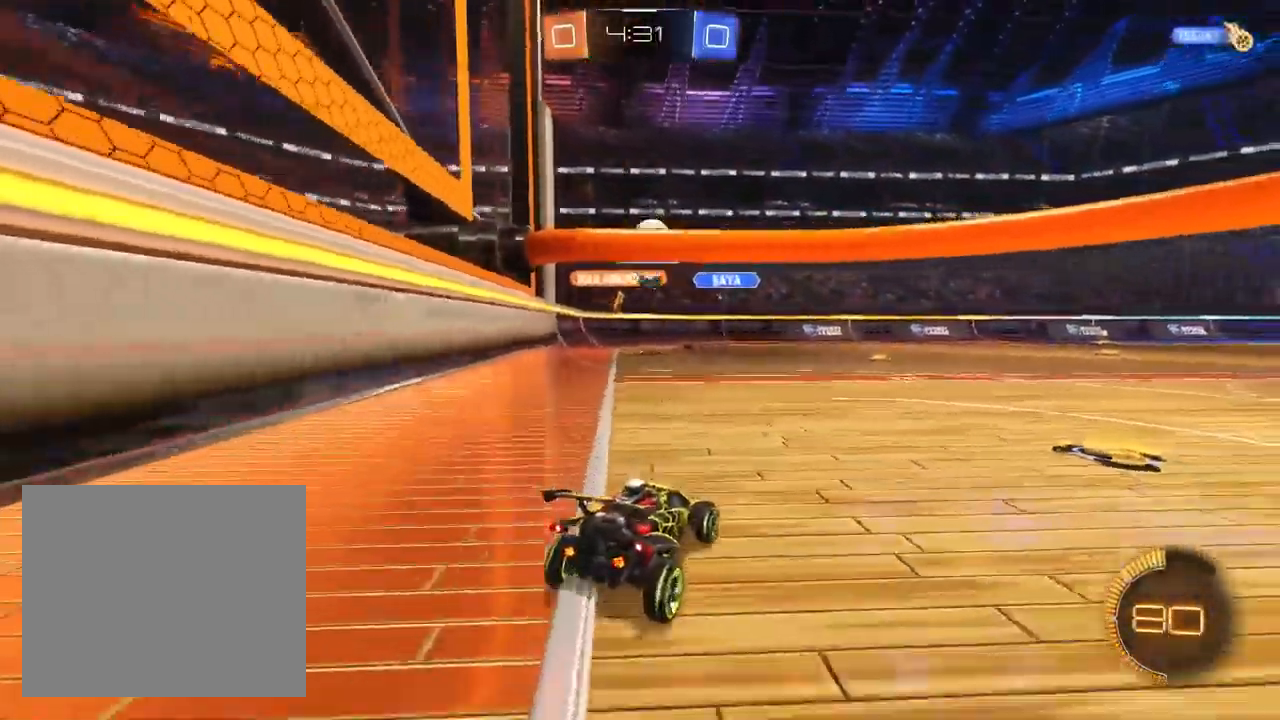
{"dt_ms": 500, "buttons": [], "left_stick": "center", "right_stick": "center", "events": [[117, "left_stick", "right"], [183, "left_stick", "center"], [350, "left_stick", "down-left"], [500, "left_stick", "center"]]}